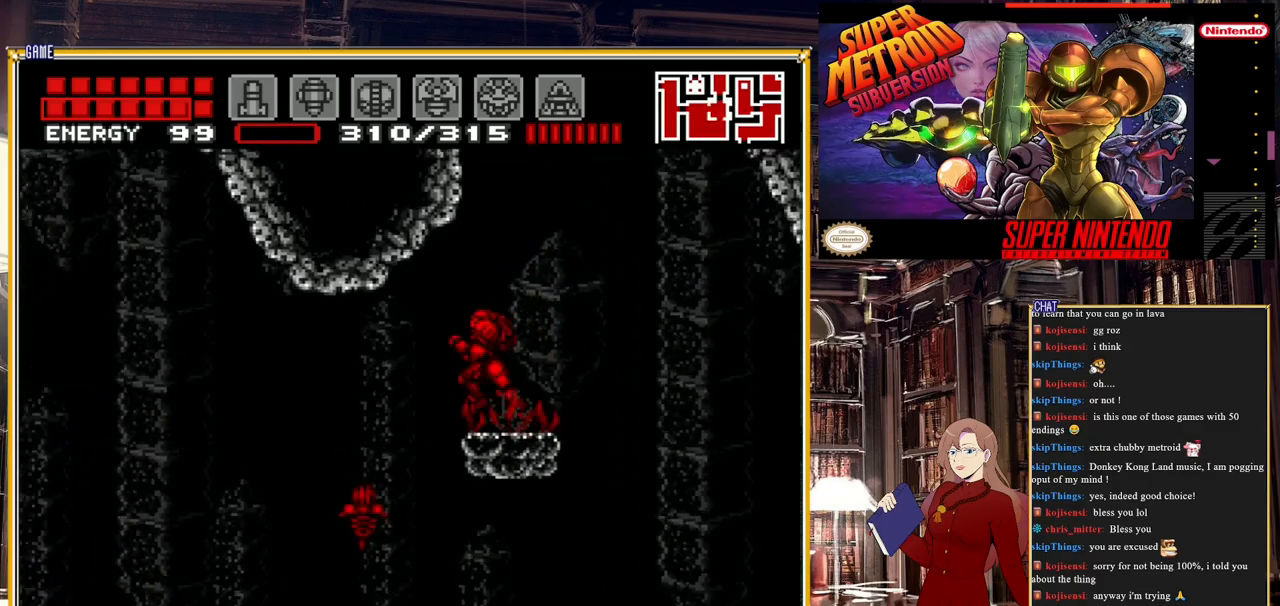
Gameplay with a controller (Nintendo layout); each line is a JSON object with the inputs held at the frame after it. "events" lists button and stick changes between this image and that frame as [ms after this image, input, new state], when the widget could be followed in between. Not read: L3 R3.
{"buttons": ["DPAD_LEFT"], "events": [[17, "A", "down"], [83, "B", "up"], [100, "A", "up"]]}
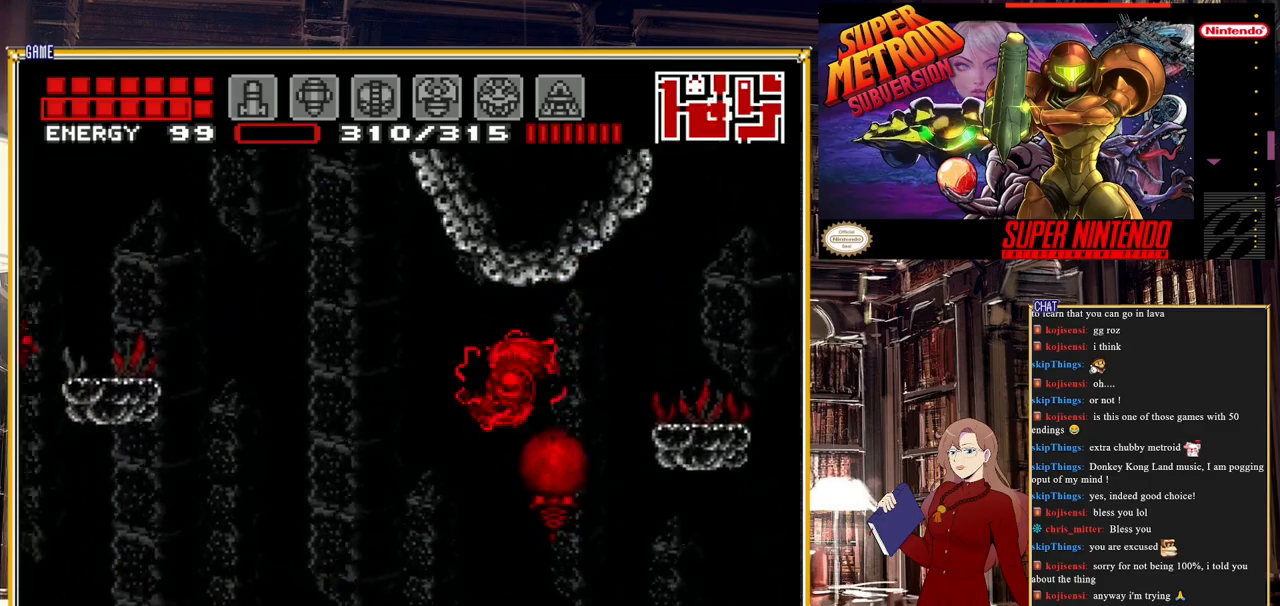
{"buttons": ["B", "DPAD_LEFT"], "events": [[83, "B", "down"], [183, "A", "down"], [383, "A", "up"]]}
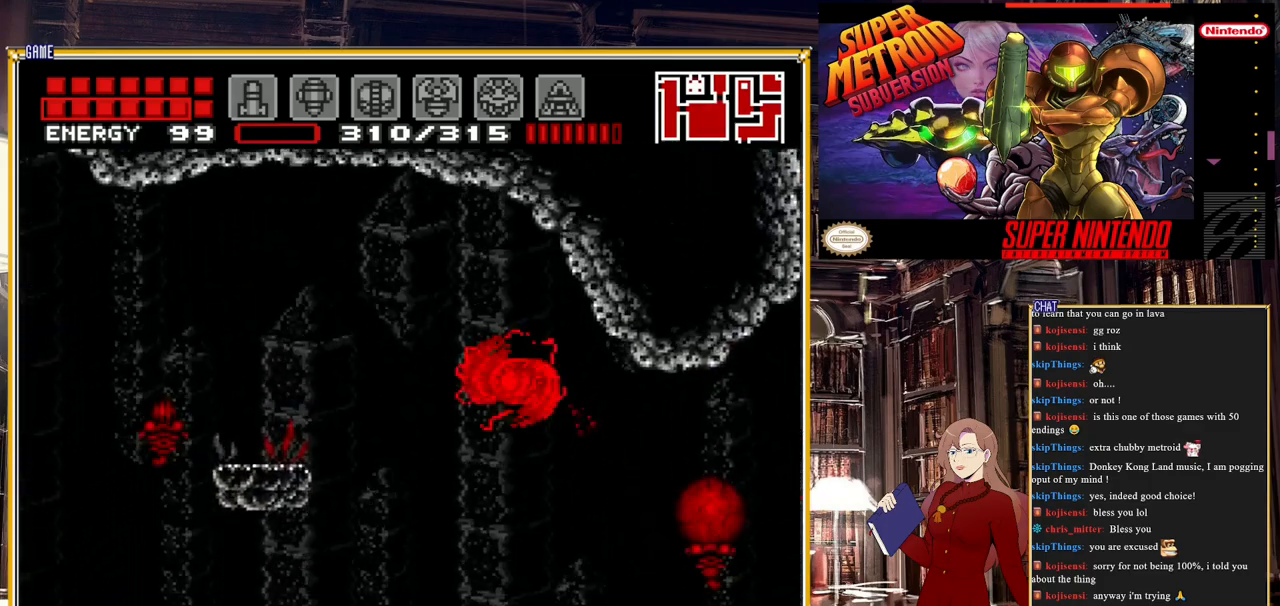
{"buttons": ["B", "DPAD_LEFT"], "events": []}
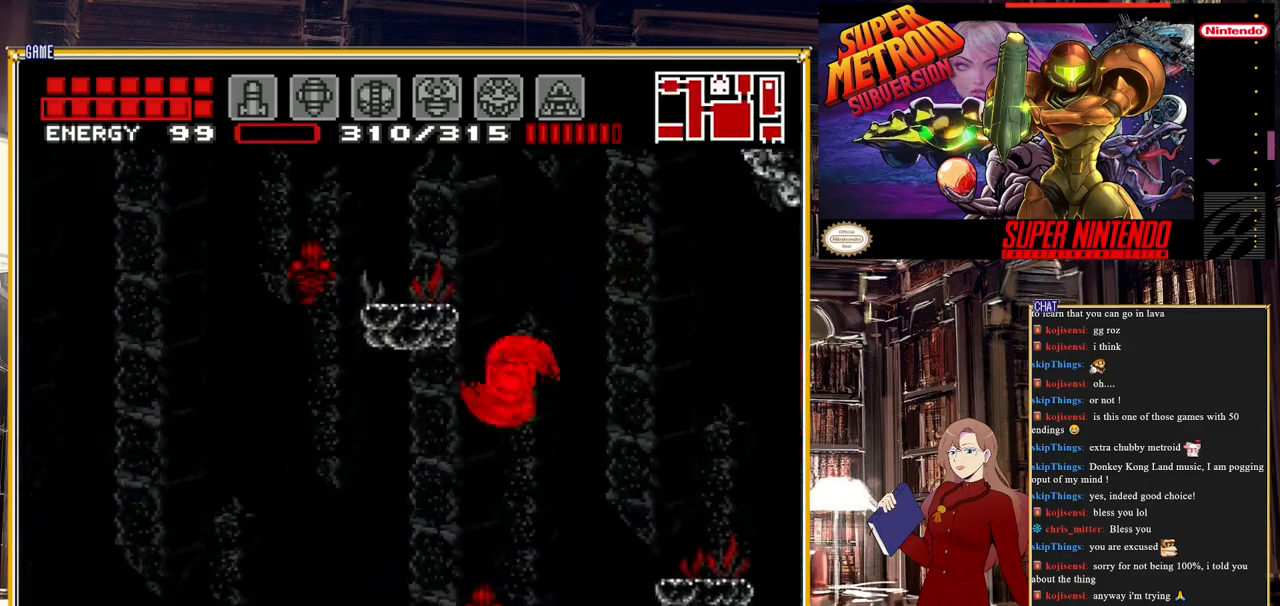
{"buttons": ["A", "B", "DPAD_LEFT"], "events": [[383, "A", "down"]]}
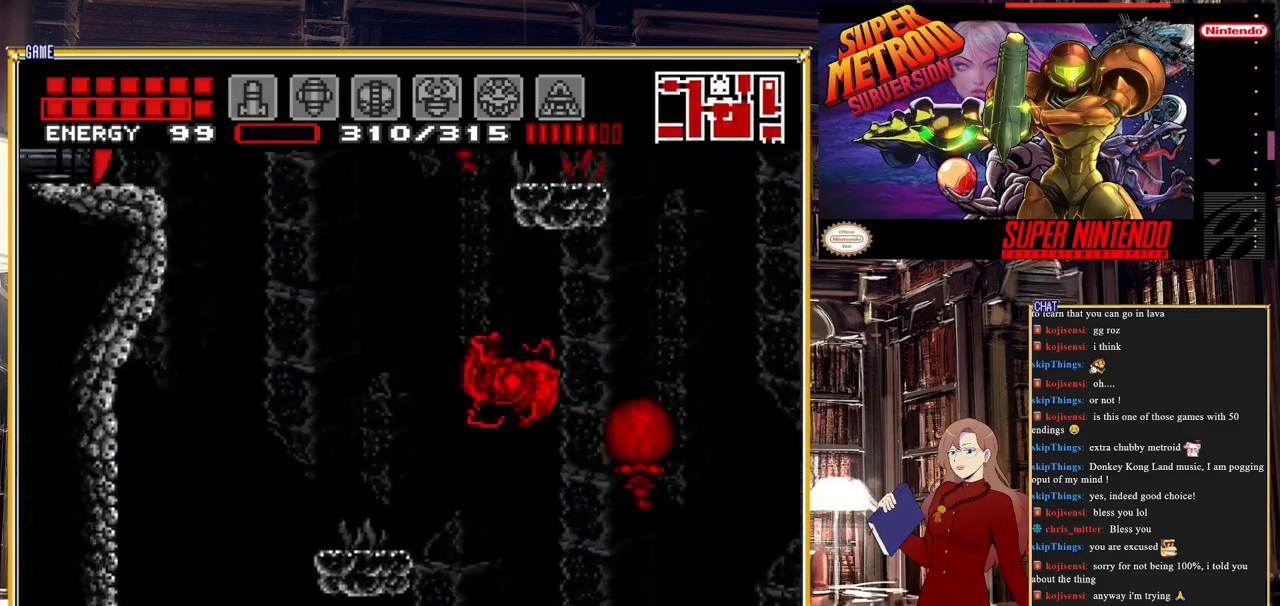
{"buttons": ["START"], "events": [[117, "A", "up"], [183, "B", "up"], [417, "DPAD_LEFT", "up"], [483, "START", "down"]]}
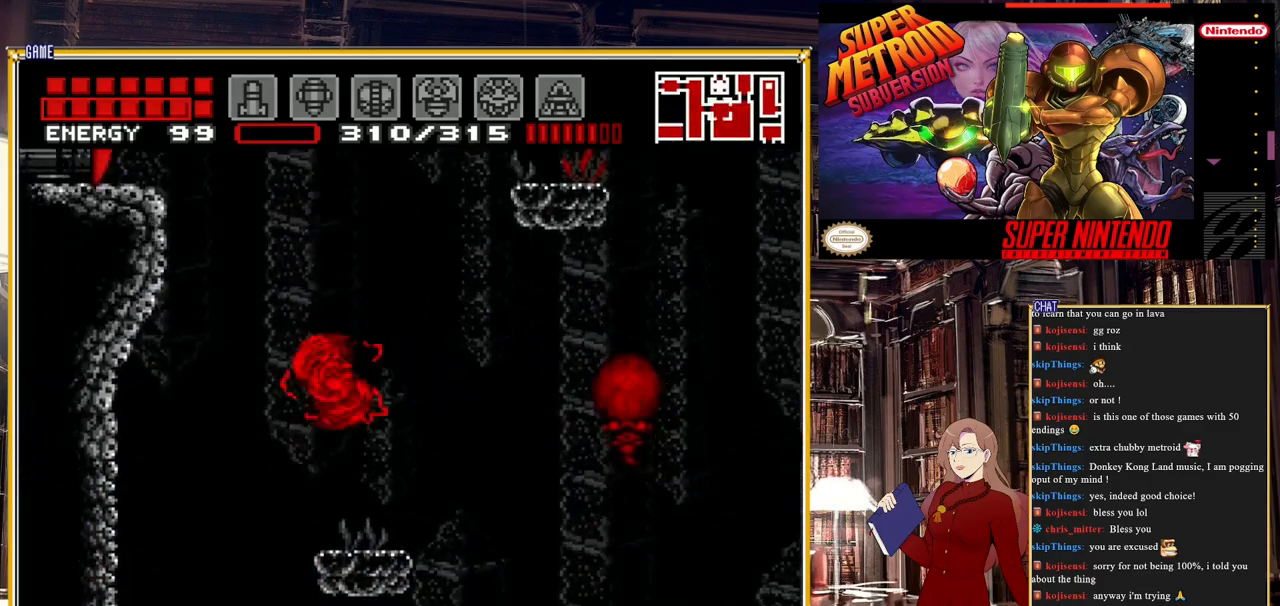
{"buttons": [], "events": [[400, "START", "up"]]}
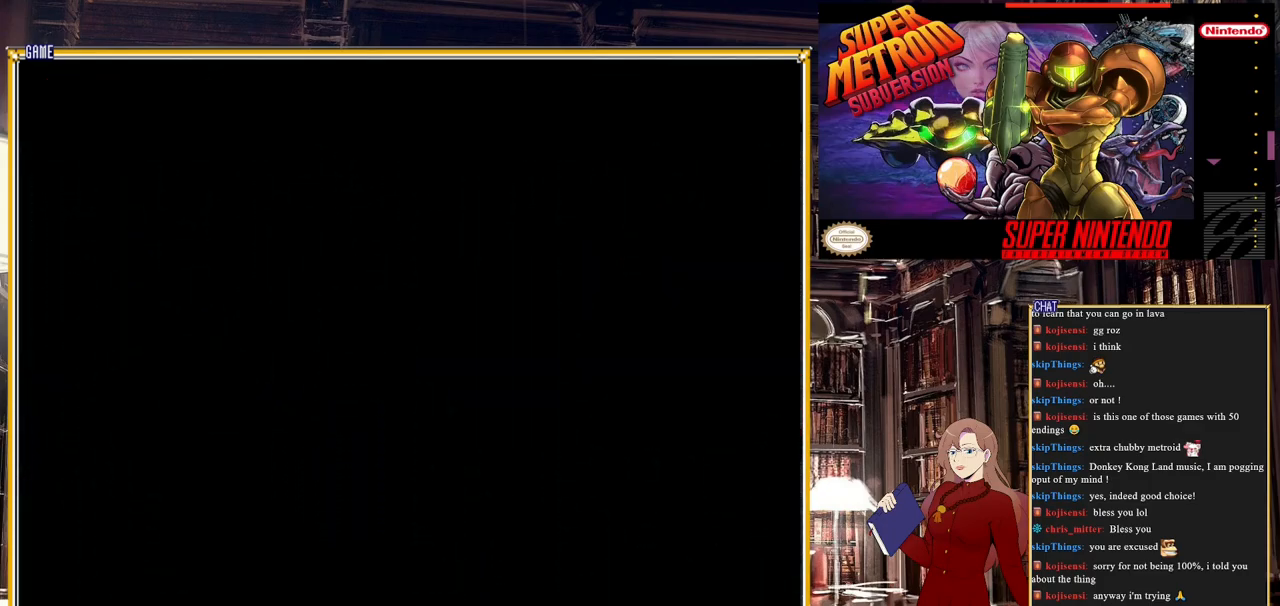
{"buttons": [], "events": []}
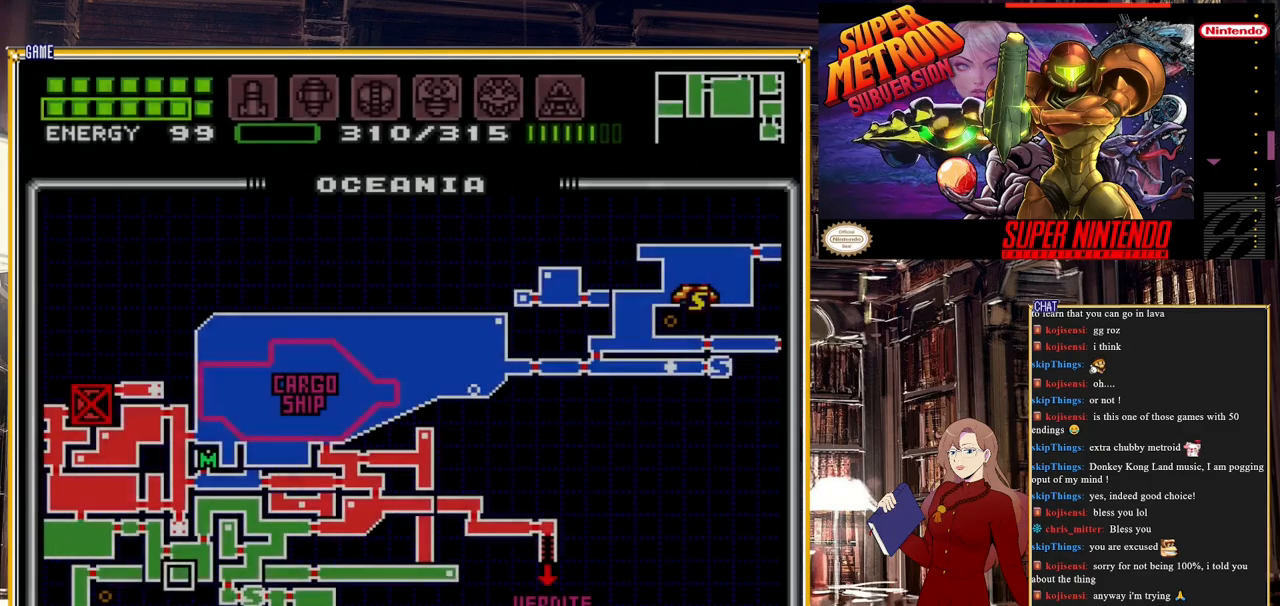
{"buttons": ["DPAD_LEFT"], "events": [[467, "DPAD_LEFT", "down"]]}
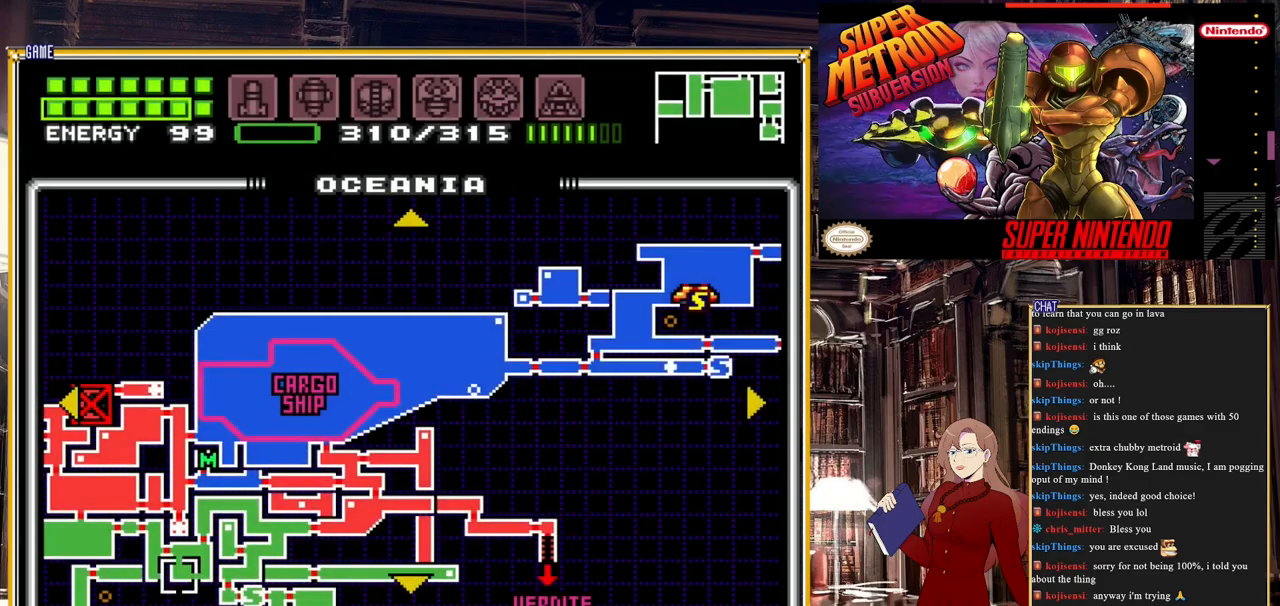
{"buttons": ["START"], "events": [[117, "DPAD_LEFT", "up"], [283, "START", "down"]]}
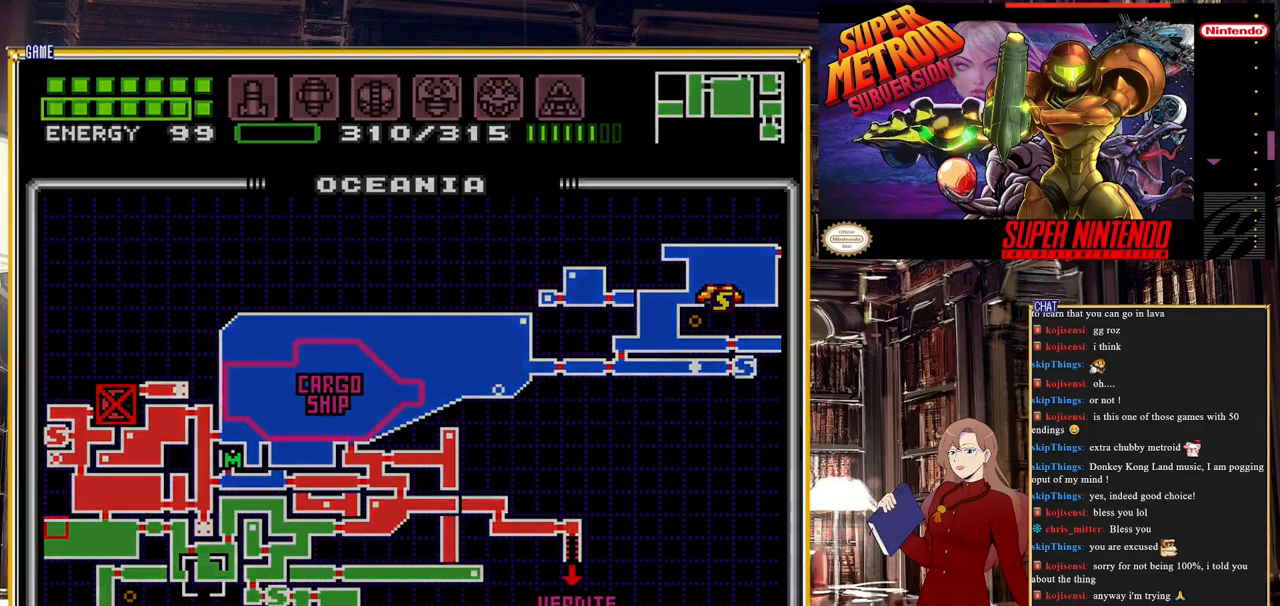
{"buttons": [], "events": [[67, "START", "up"]]}
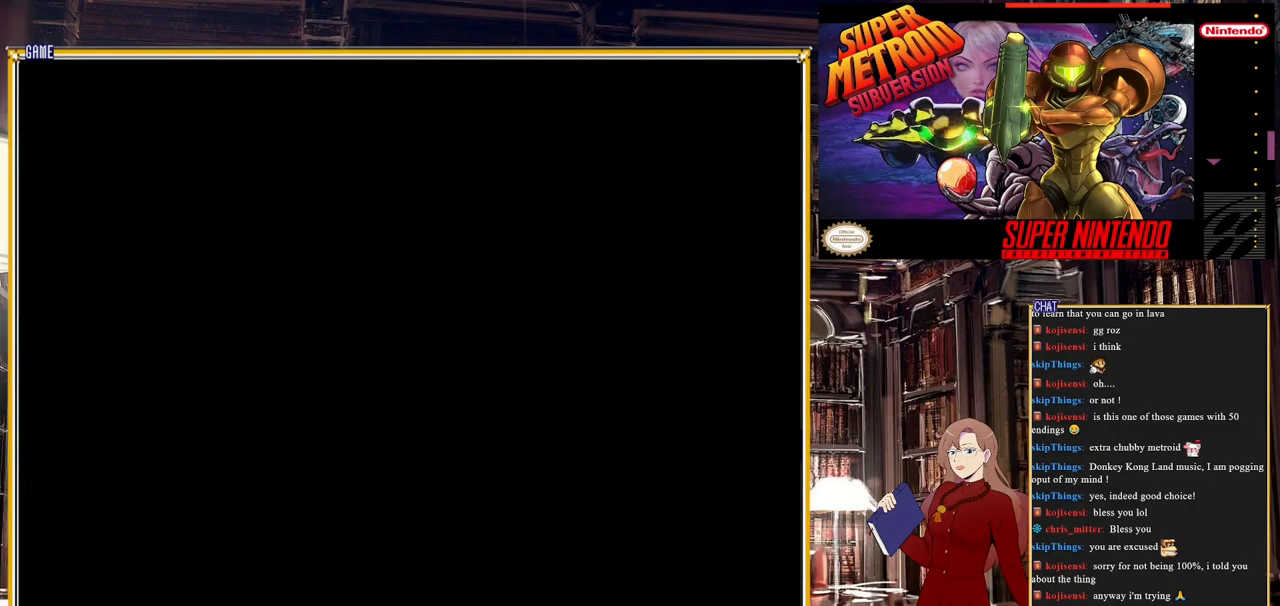
{"buttons": [], "events": []}
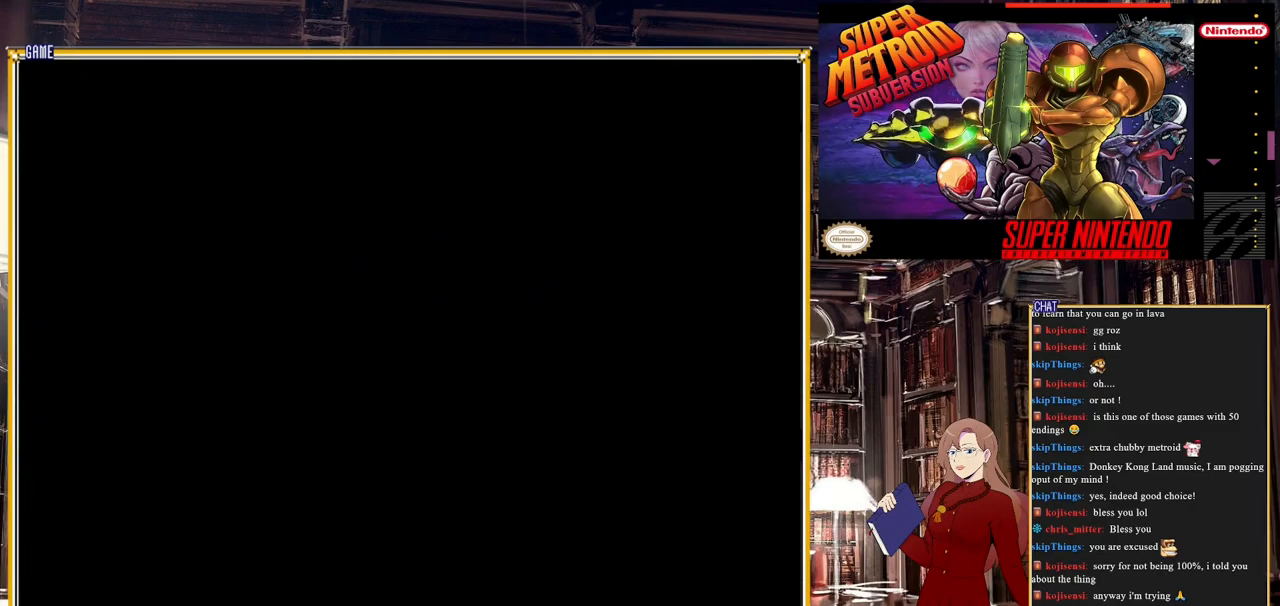
{"buttons": ["DPAD_LEFT"], "events": [[433, "DPAD_LEFT", "down"]]}
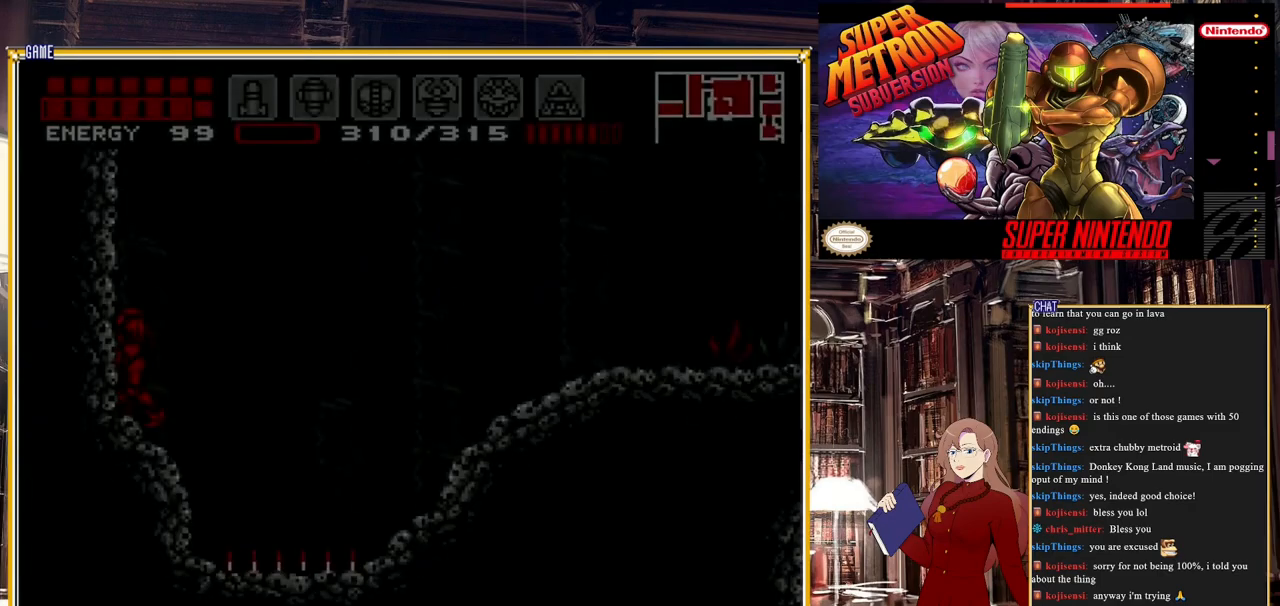
{"buttons": ["A", "DPAD_RIGHT"], "events": [[167, "DPAD_LEFT", "up"], [400, "DPAD_RIGHT", "down"], [500, "A", "down"]]}
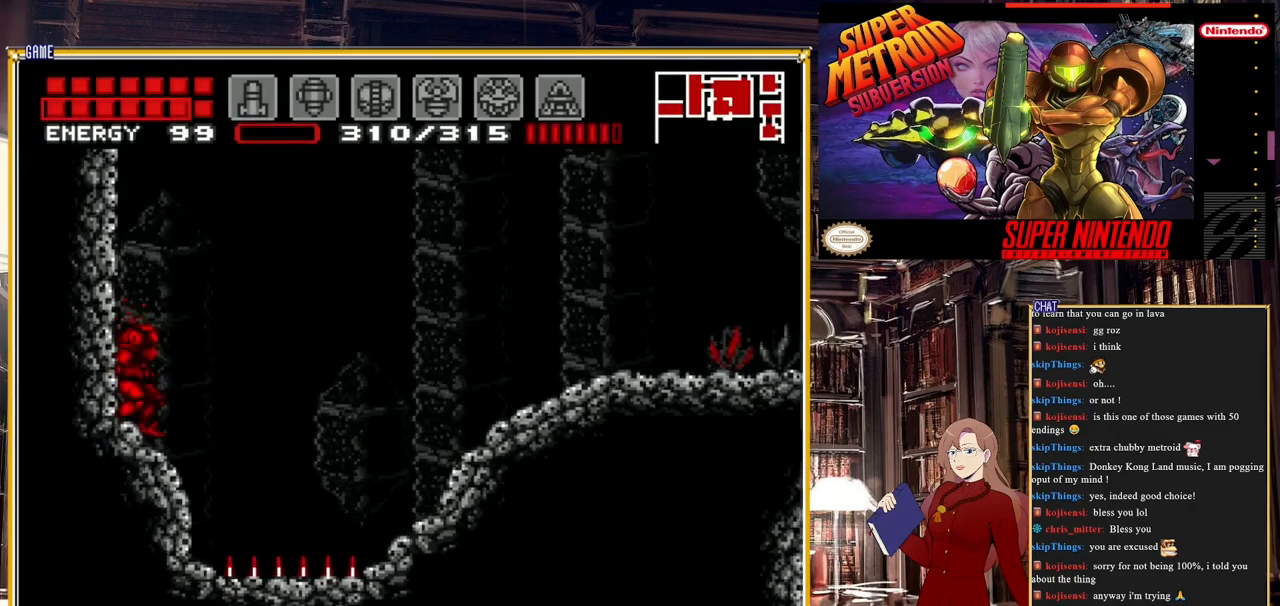
{"buttons": ["A", "DPAD_RIGHT"], "events": []}
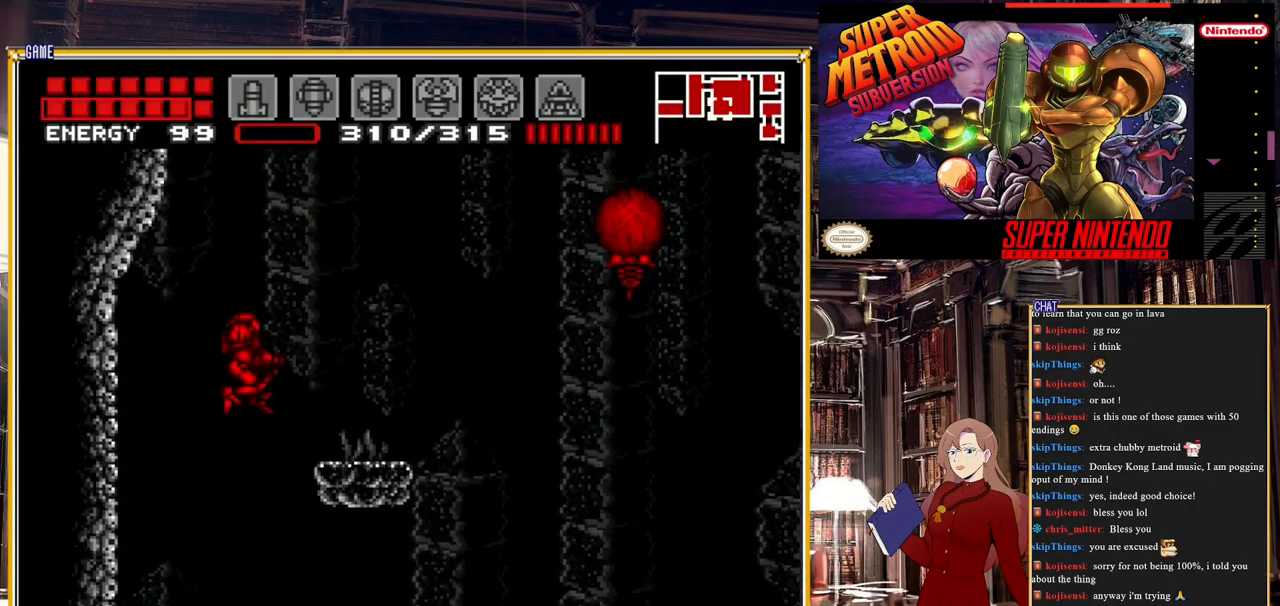
{"buttons": [], "events": [[67, "A", "up"], [117, "A", "down"], [283, "A", "up"], [450, "DPAD_RIGHT", "up"]]}
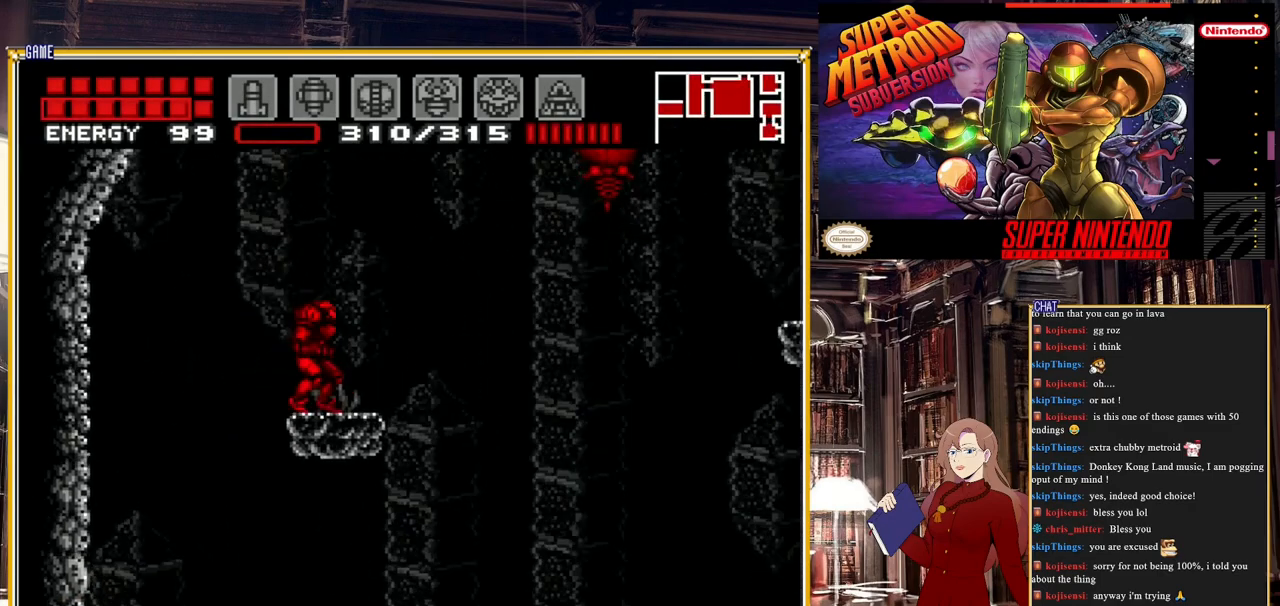
{"buttons": ["A", "DPAD_LEFT"], "events": [[67, "DPAD_LEFT", "down"], [200, "A", "down"]]}
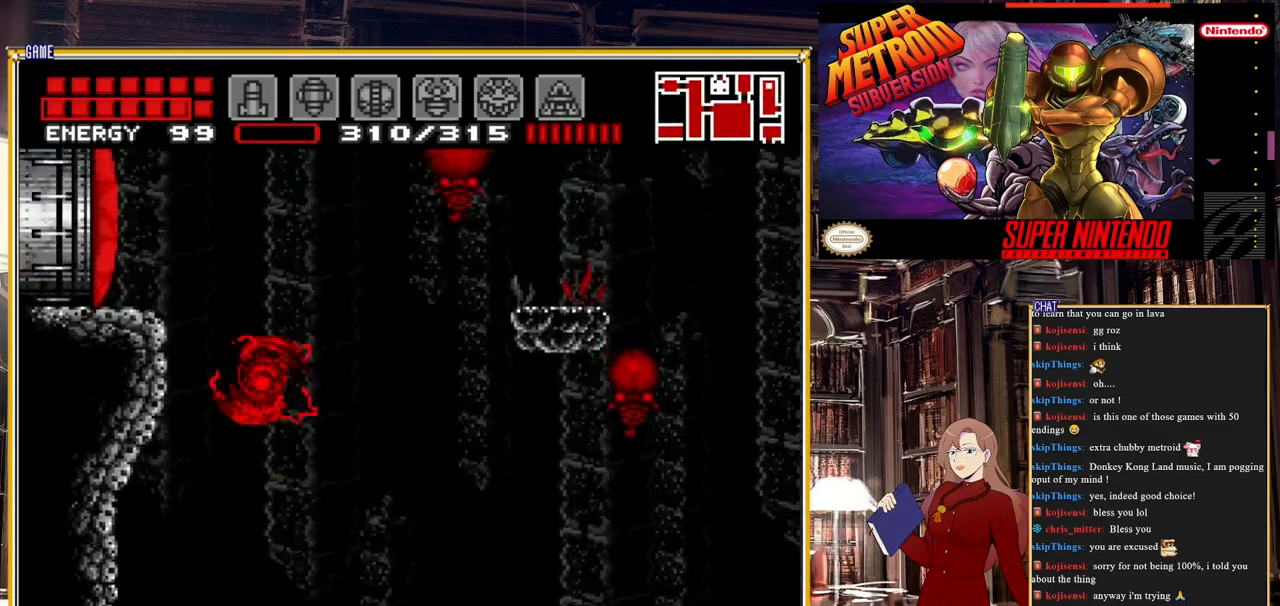
{"buttons": ["DPAD_LEFT"], "events": [[150, "L1", "down"], [333, "A", "up"], [400, "Y", "down"], [483, "L1", "up"], [483, "Y", "up"]]}
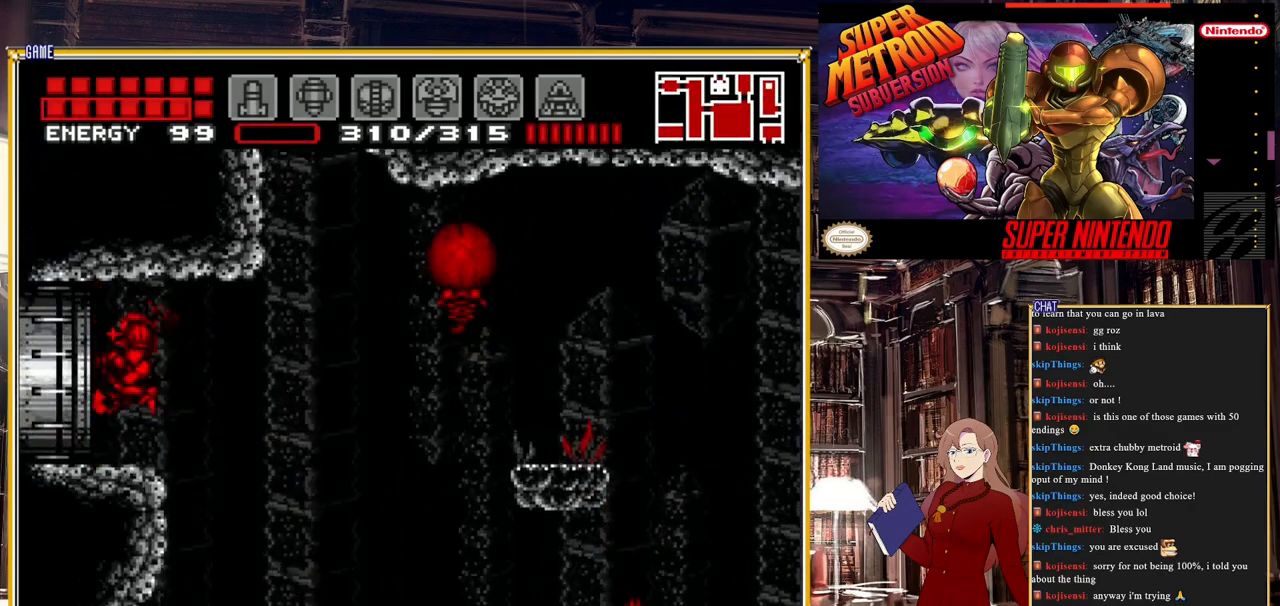
{"buttons": ["DPAD_LEFT"], "events": []}
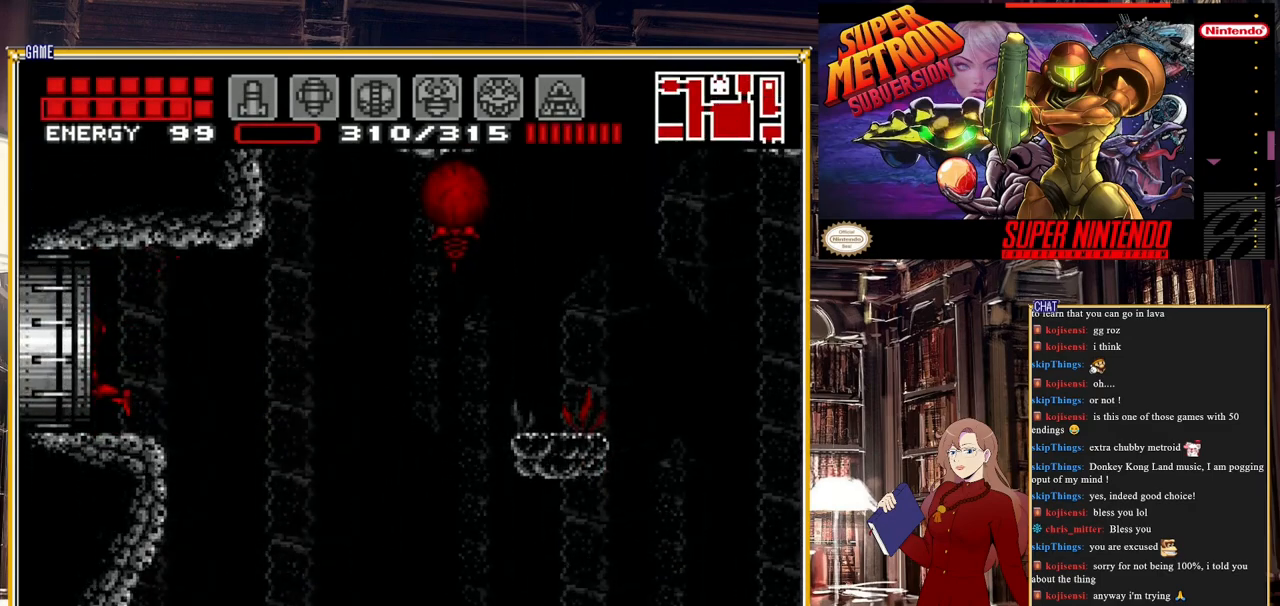
{"buttons": [], "events": [[383, "DPAD_LEFT", "up"]]}
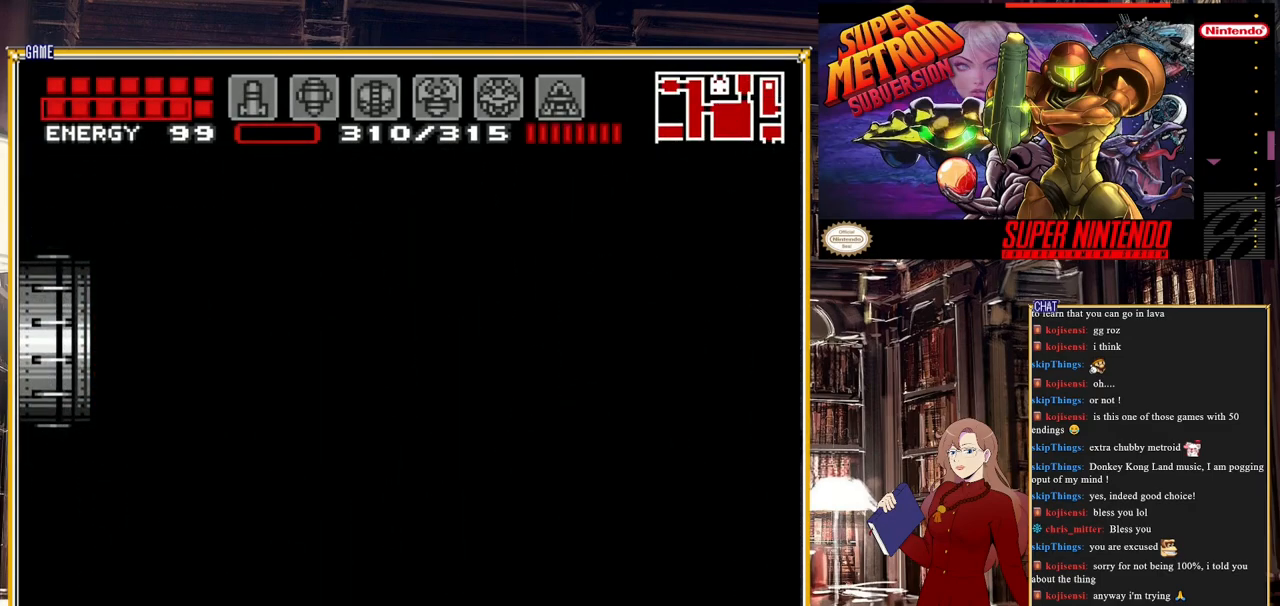
{"buttons": [], "events": []}
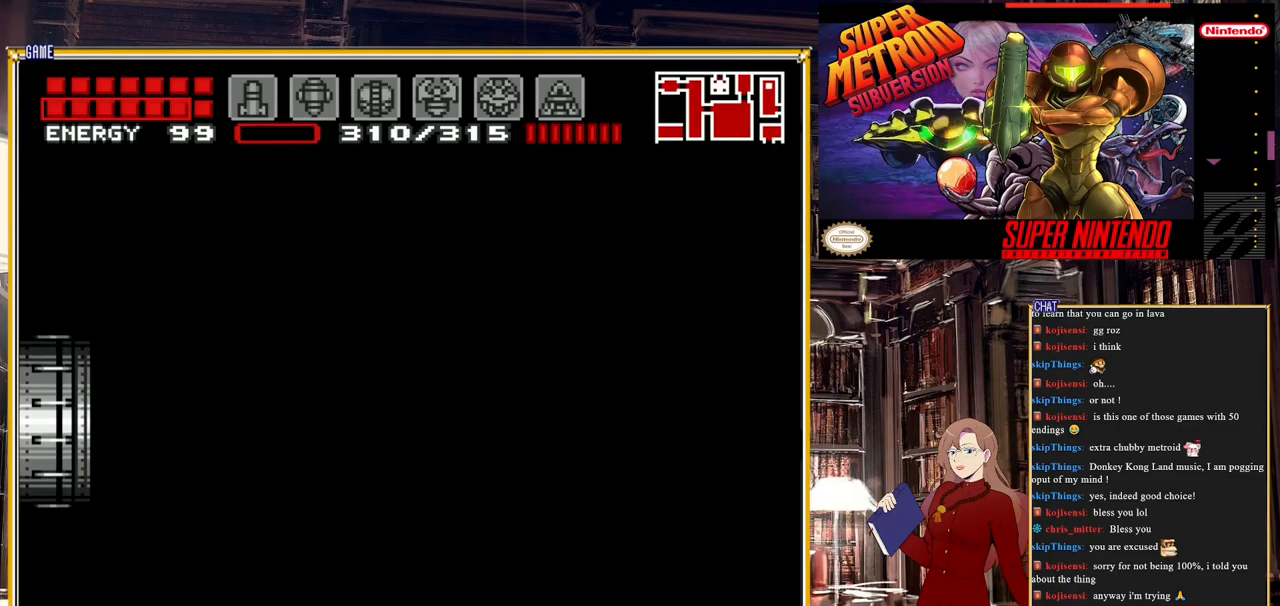
{"buttons": [], "events": []}
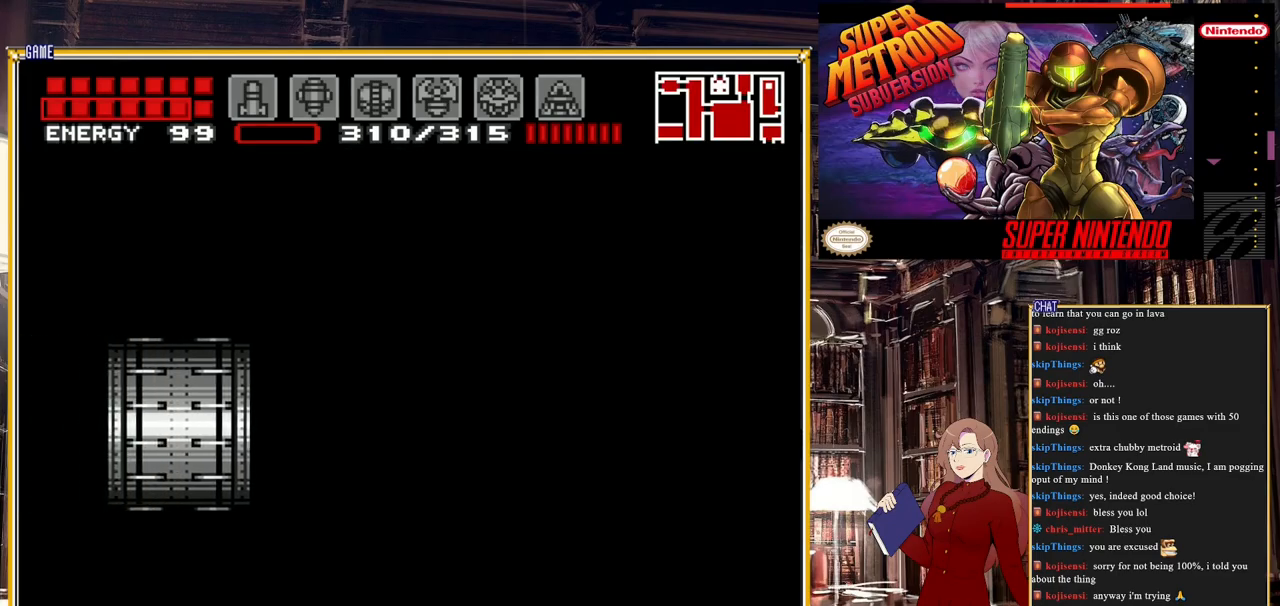
{"buttons": [], "events": []}
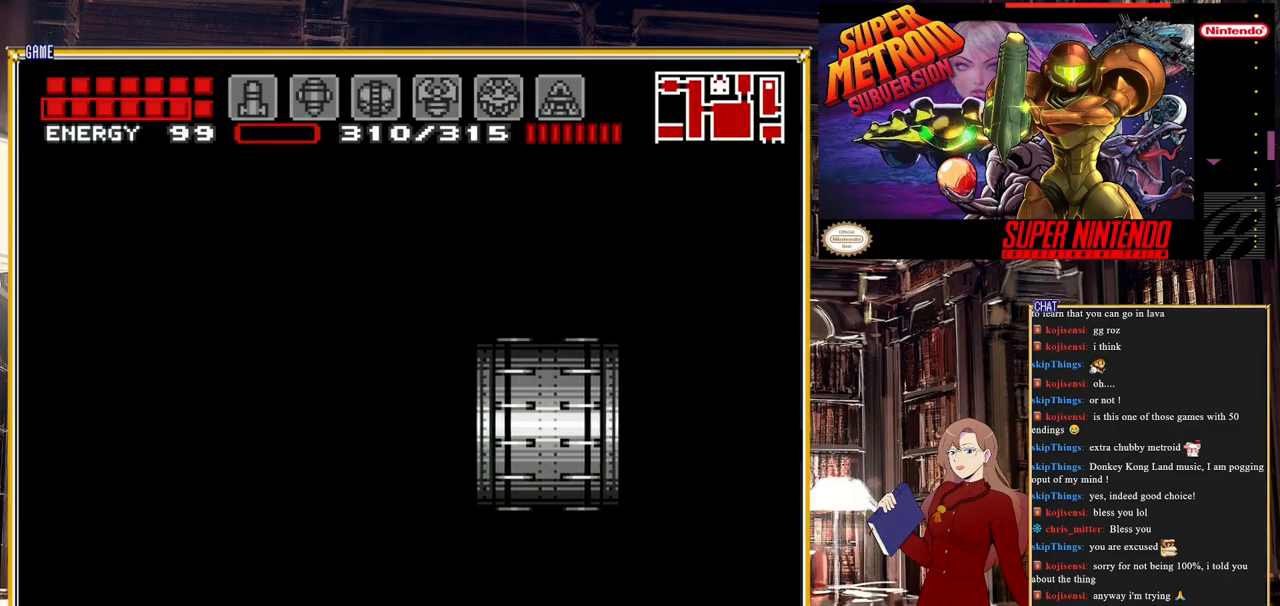
{"buttons": [], "events": []}
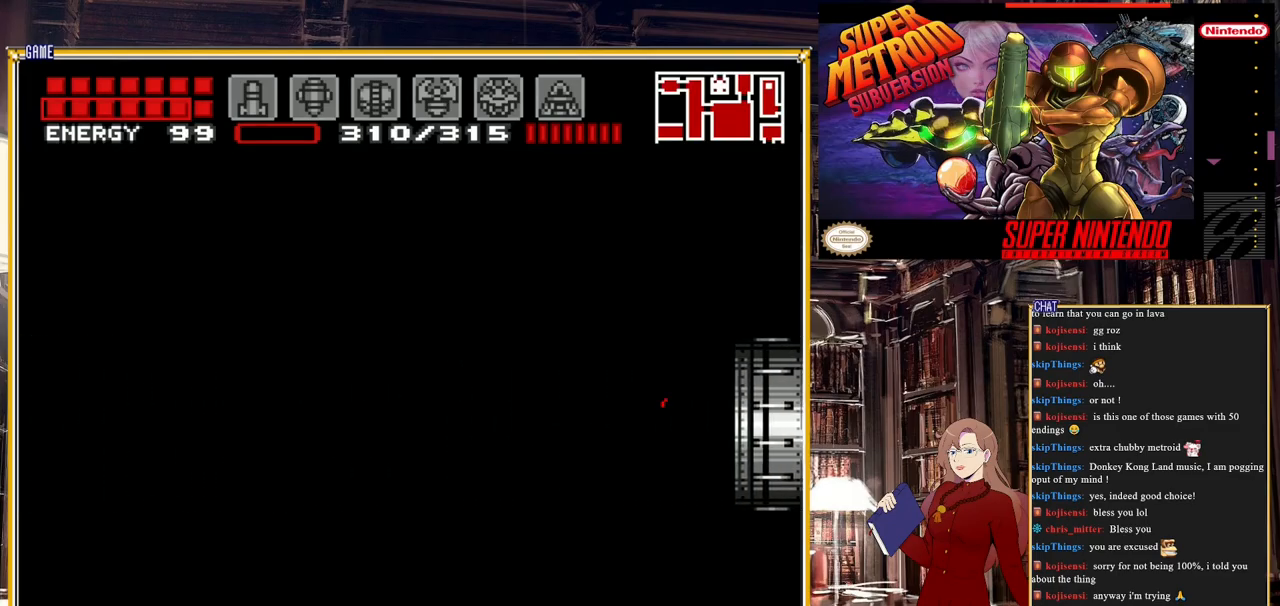
{"buttons": [], "events": []}
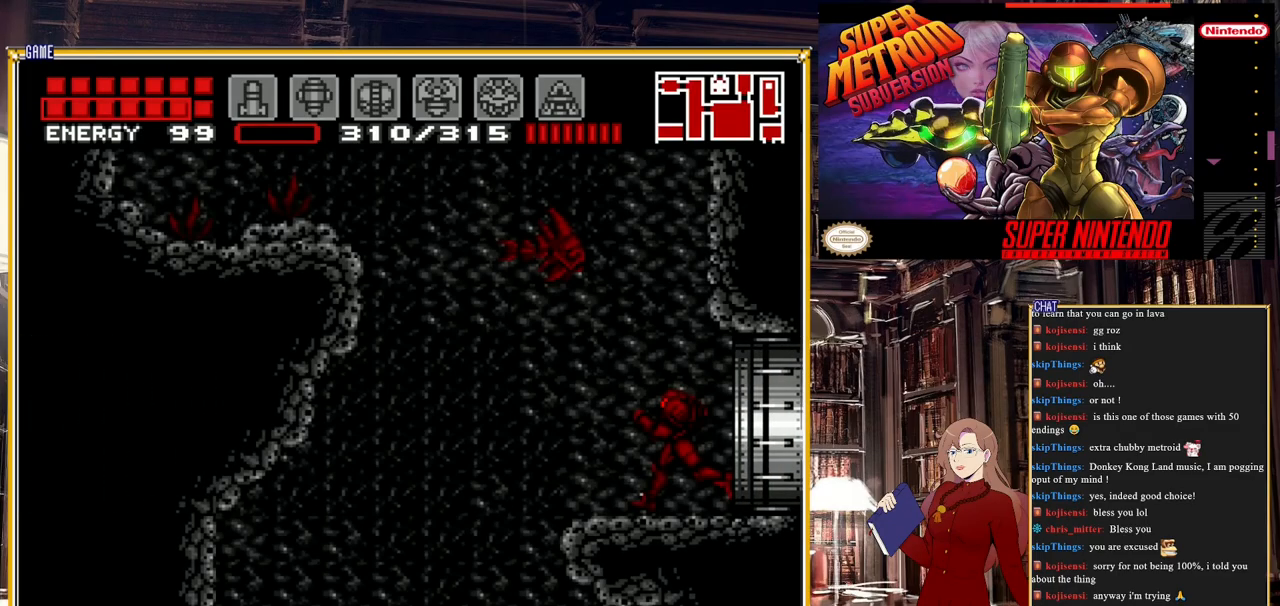
{"buttons": [], "events": []}
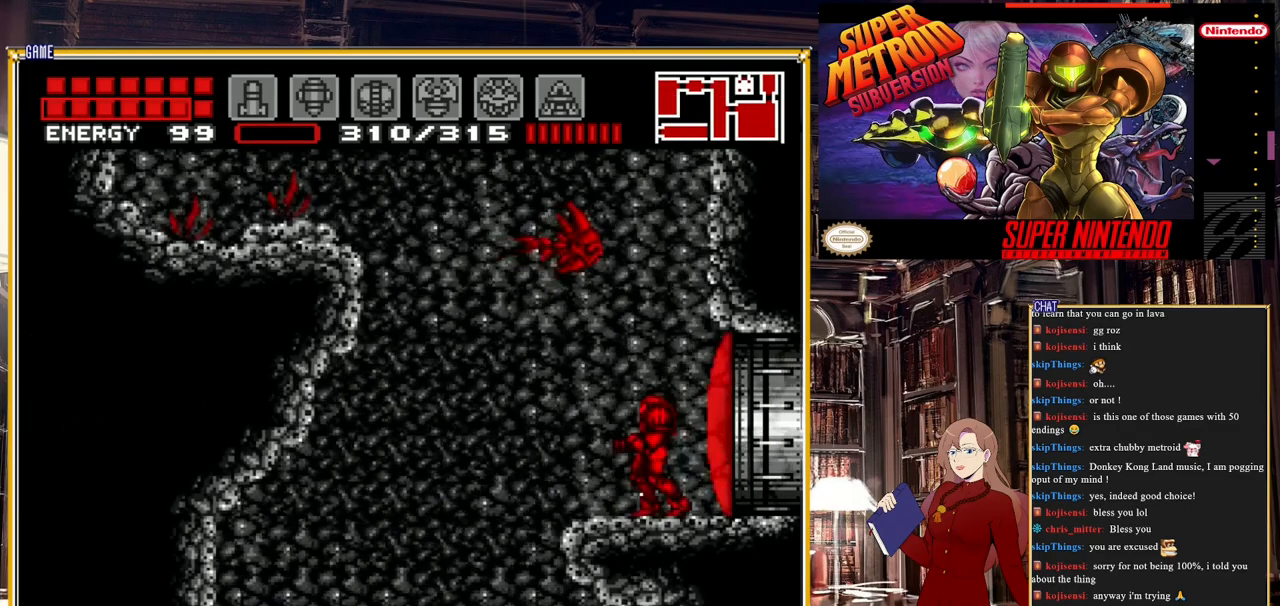
{"buttons": ["A", "DPAD_LEFT"], "events": [[183, "DPAD_LEFT", "down"], [400, "A", "down"]]}
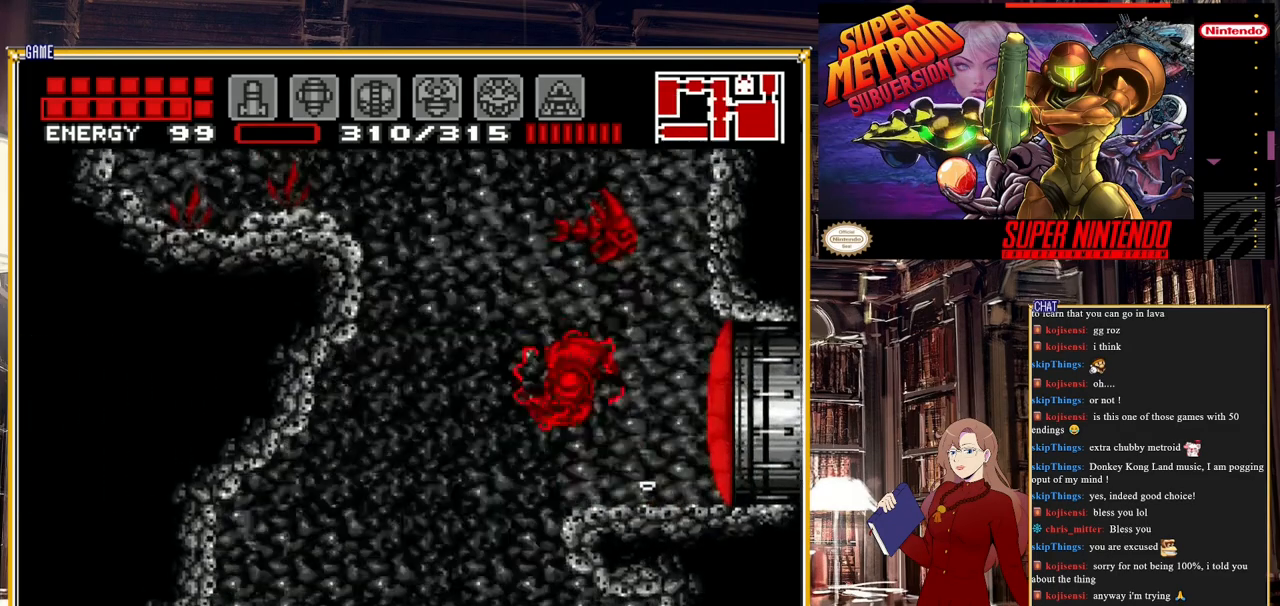
{"buttons": [], "events": [[300, "A", "up"], [400, "DPAD_LEFT", "up"]]}
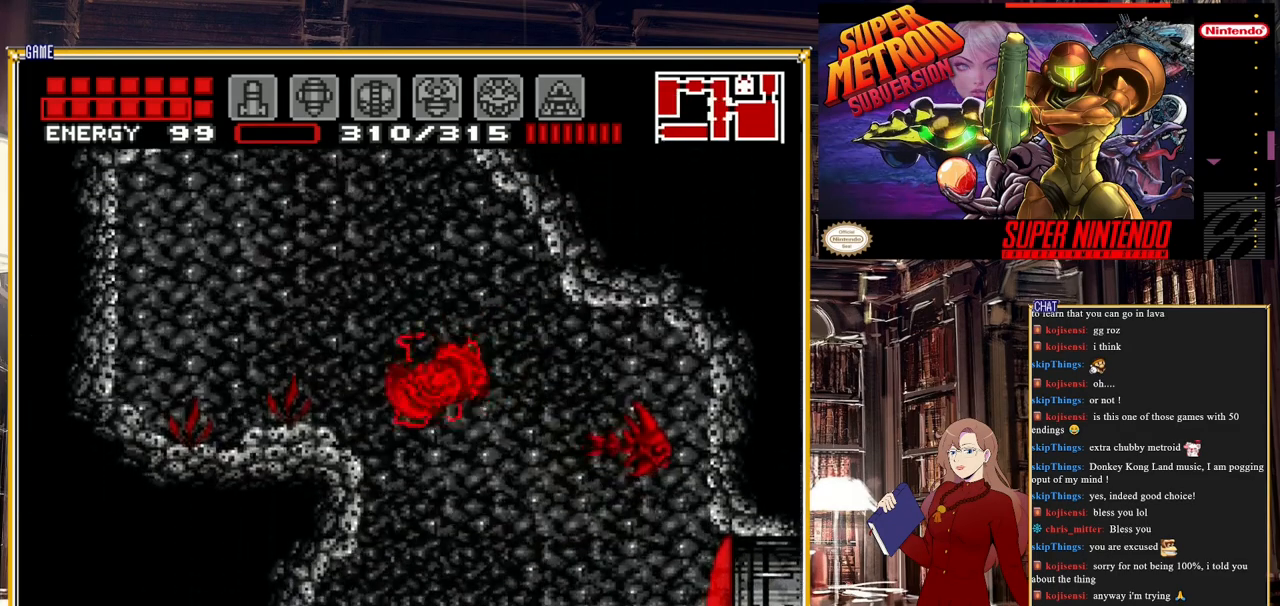
{"buttons": [], "events": [[33, "START", "down"], [317, "START", "up"]]}
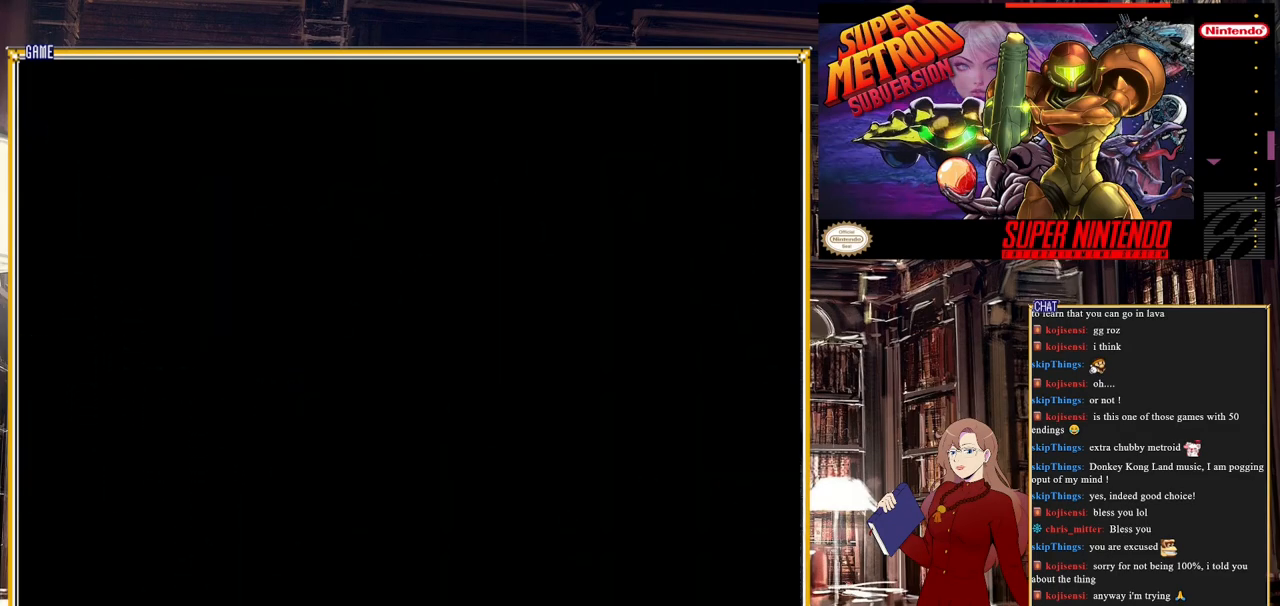
{"buttons": [], "events": []}
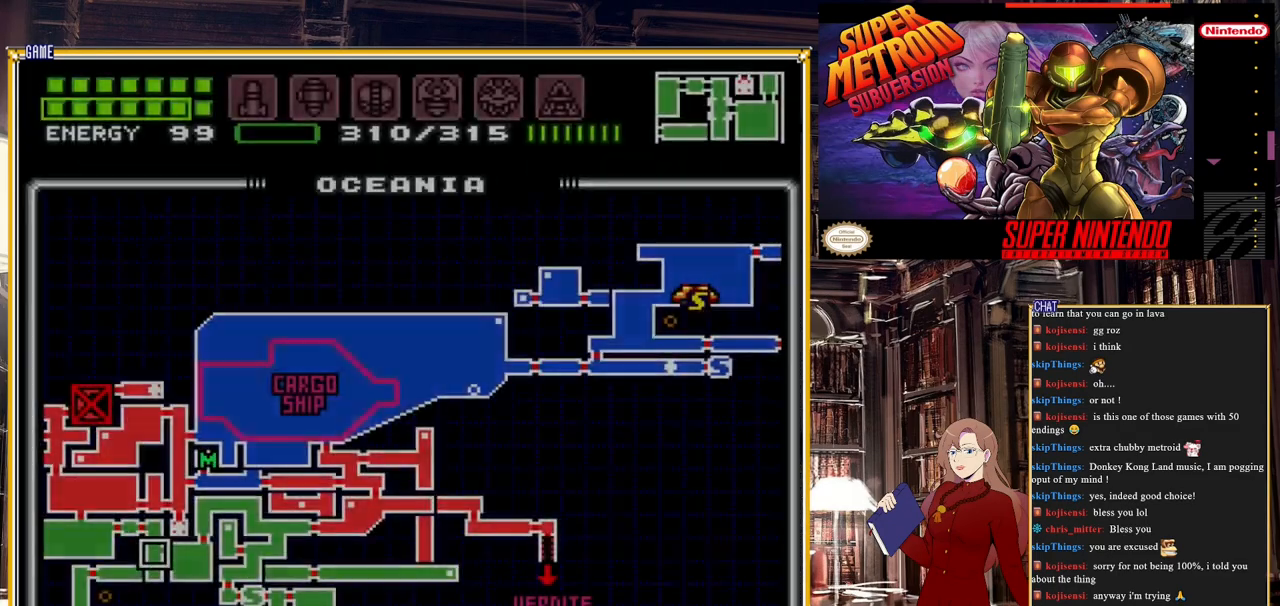
{"buttons": ["DPAD_LEFT"], "events": [[250, "DPAD_LEFT", "down"]]}